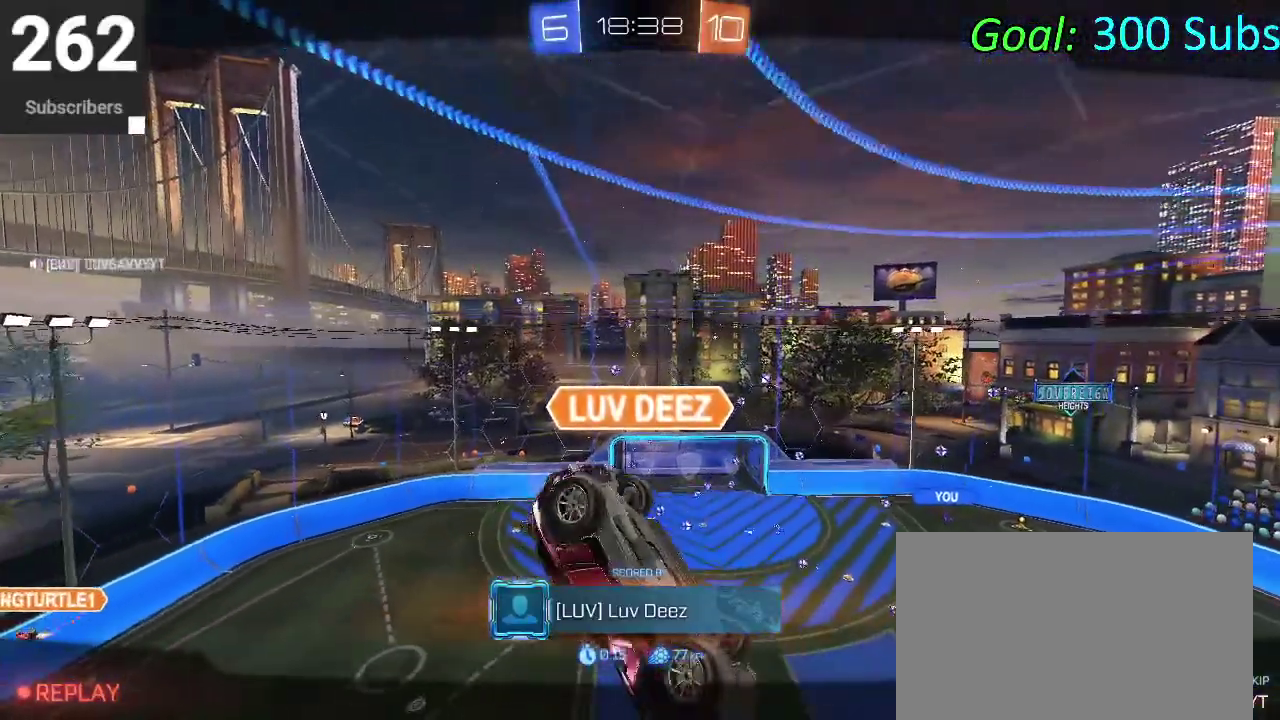
Gameplay with a controller (PlayStation layout); each line is a JSON object with the inputs held at the frame after it. "events" lists button and stick changes between this image and that frame as [ms after this image, input, new state], when the widget could be followed in between. Not read: L1 L2 R1 R2.
{"buttons": ["DPAD_DOWN"], "left_stick": "center", "right_stick": "center", "events": [[167, "DPAD_DOWN", "down"]]}
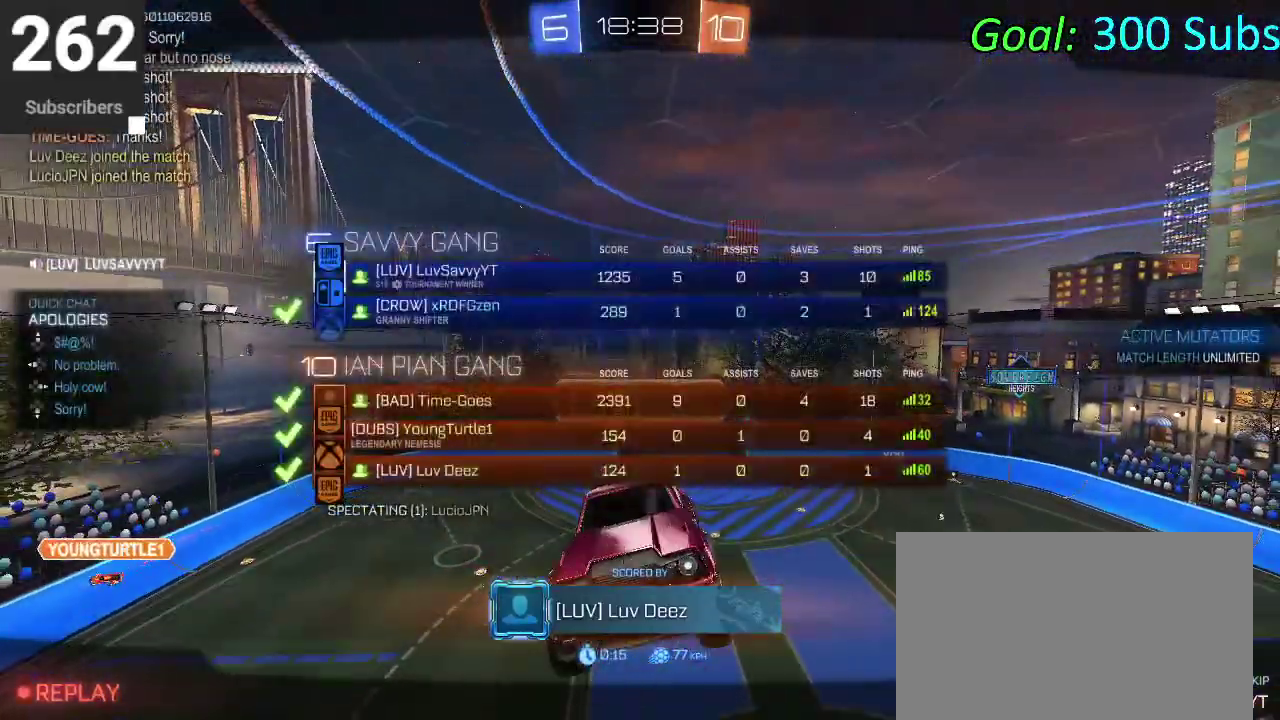
{"buttons": ["DPAD_DOWN"], "left_stick": "center", "right_stick": "center", "events": []}
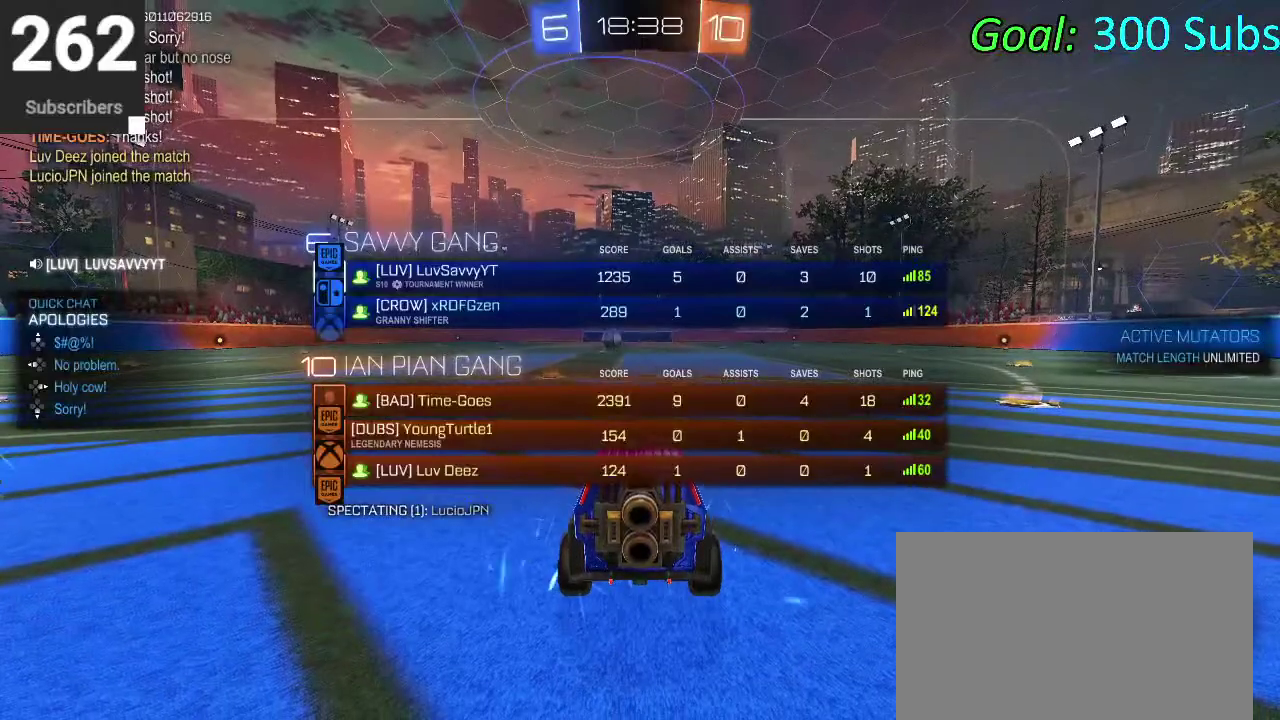
{"buttons": ["DPAD_DOWN"], "left_stick": "center", "right_stick": "center", "events": []}
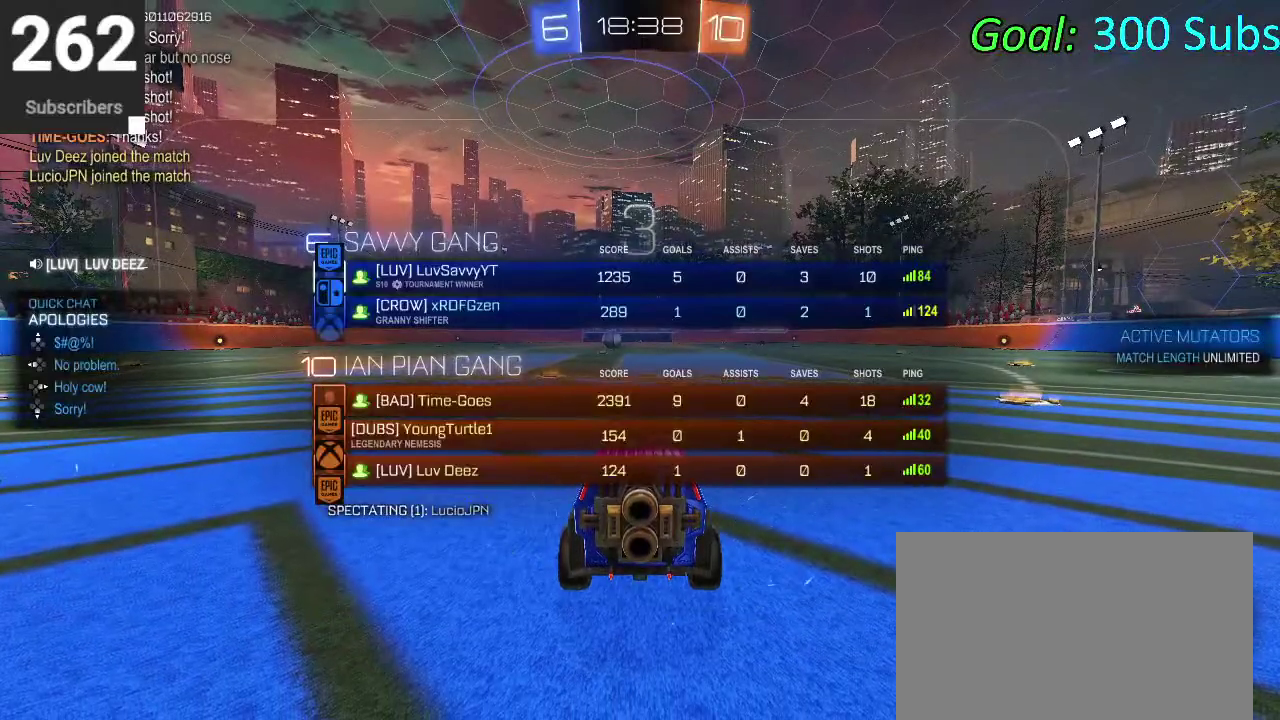
{"buttons": ["DPAD_DOWN"], "left_stick": "center", "right_stick": "center", "events": []}
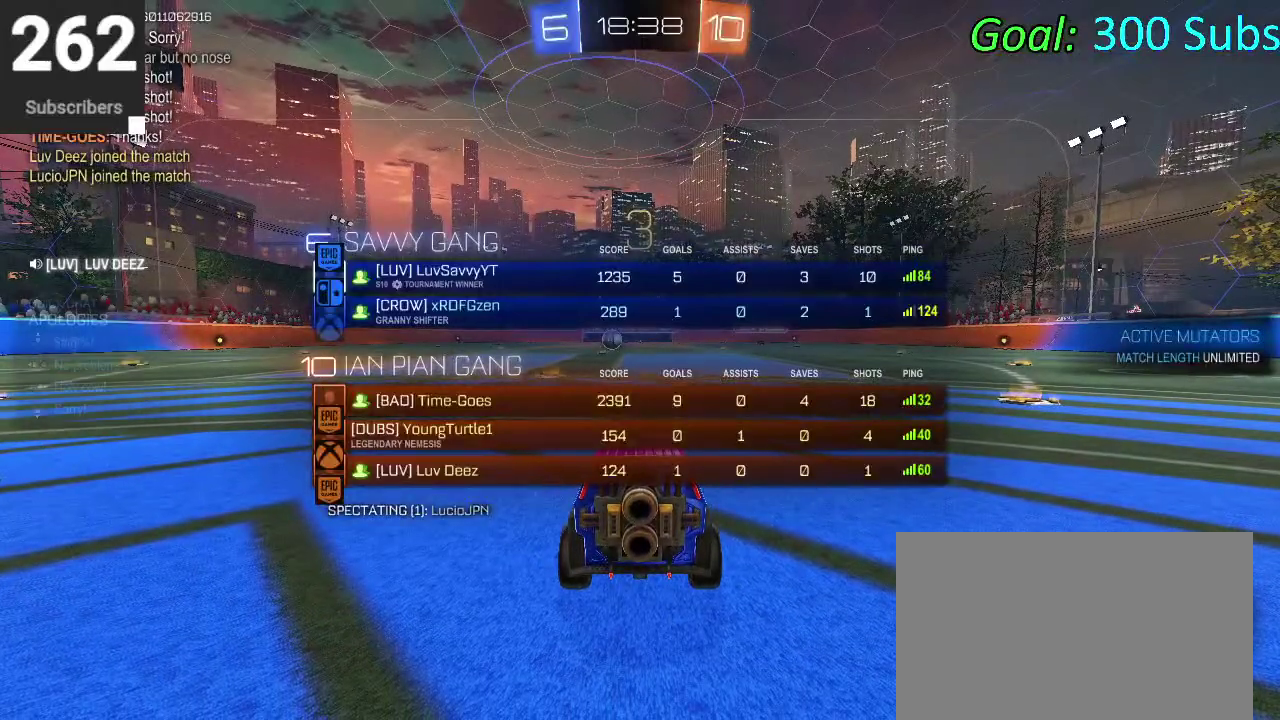
{"buttons": ["DPAD_DOWN"], "left_stick": "center", "right_stick": "center", "events": []}
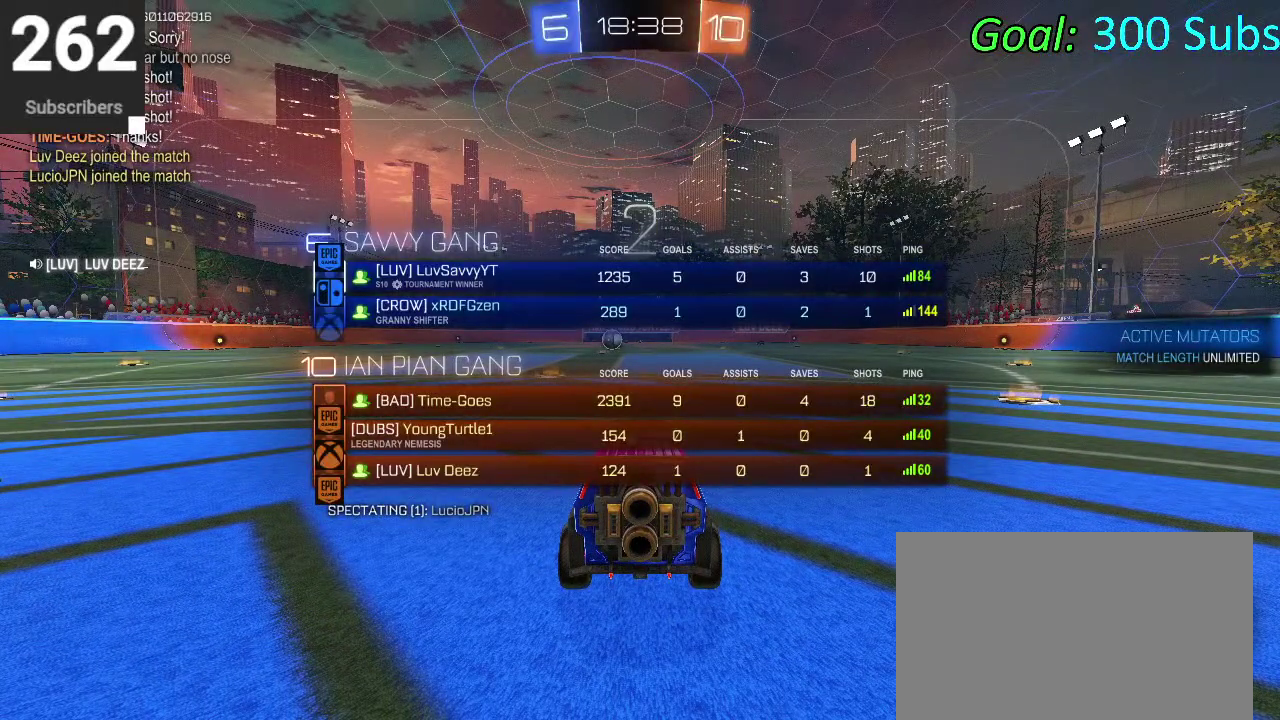
{"buttons": ["DPAD_DOWN"], "left_stick": "center", "right_stick": "center", "events": []}
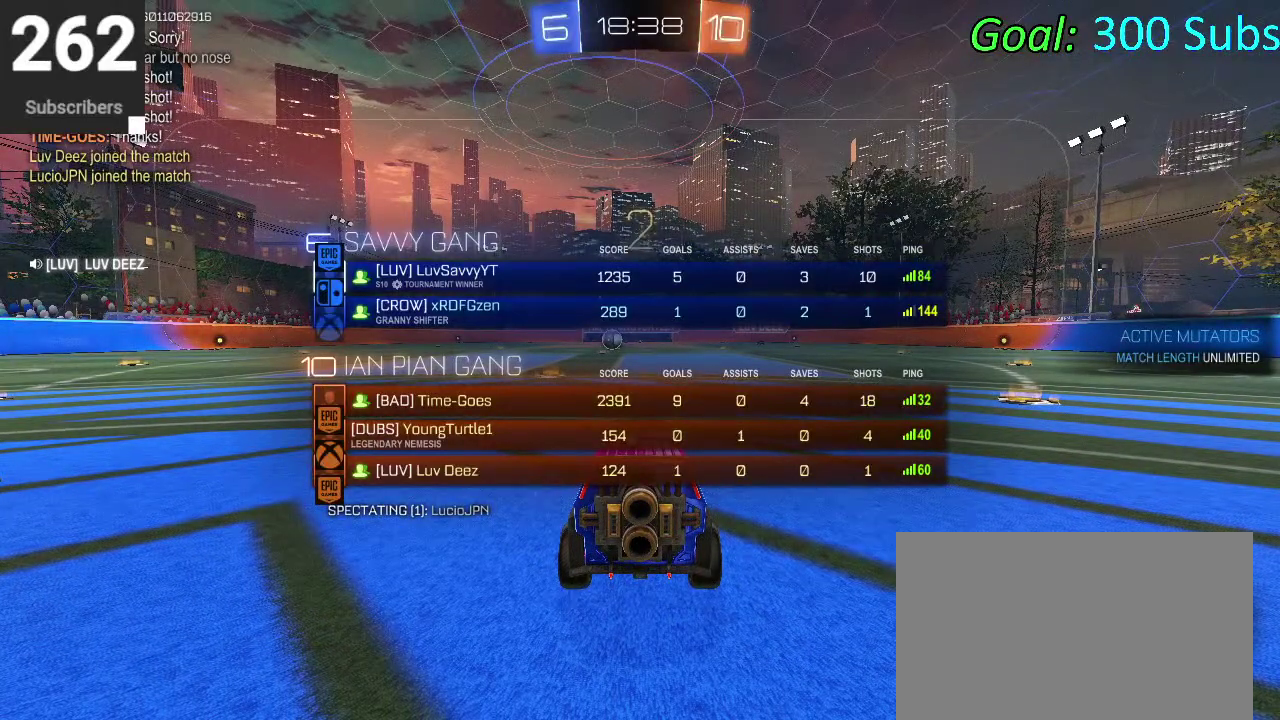
{"buttons": ["DPAD_DOWN"], "left_stick": "center", "right_stick": "center", "events": []}
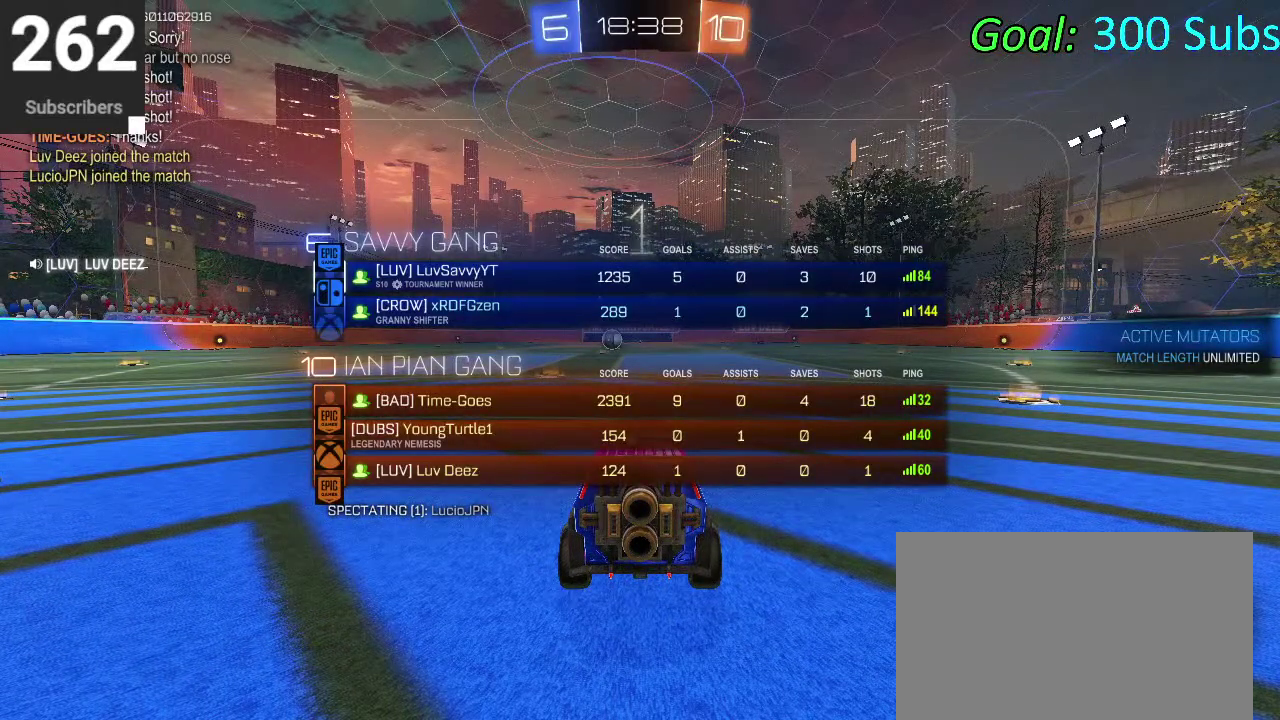
{"buttons": ["DPAD_DOWN"], "left_stick": "center", "right_stick": "center", "events": []}
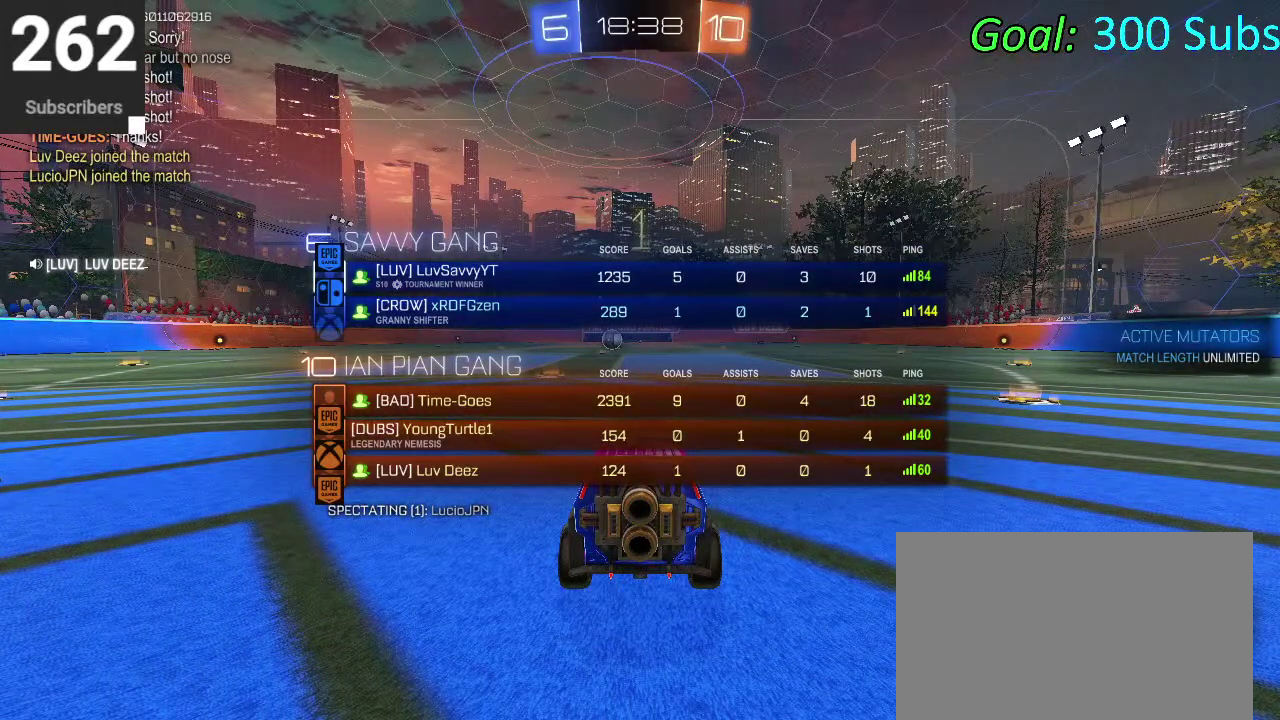
{"buttons": ["DPAD_DOWN"], "left_stick": "center", "right_stick": "center", "events": []}
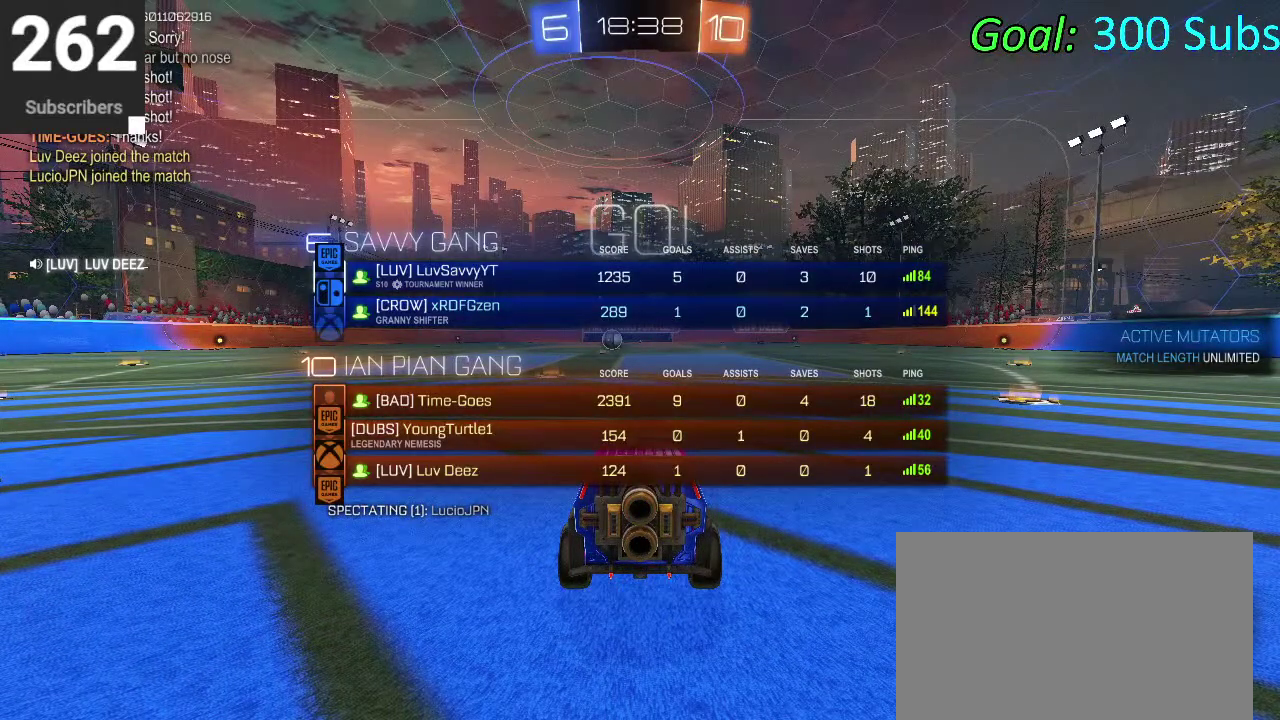
{"buttons": ["DPAD_DOWN"], "left_stick": "center", "right_stick": "center", "events": []}
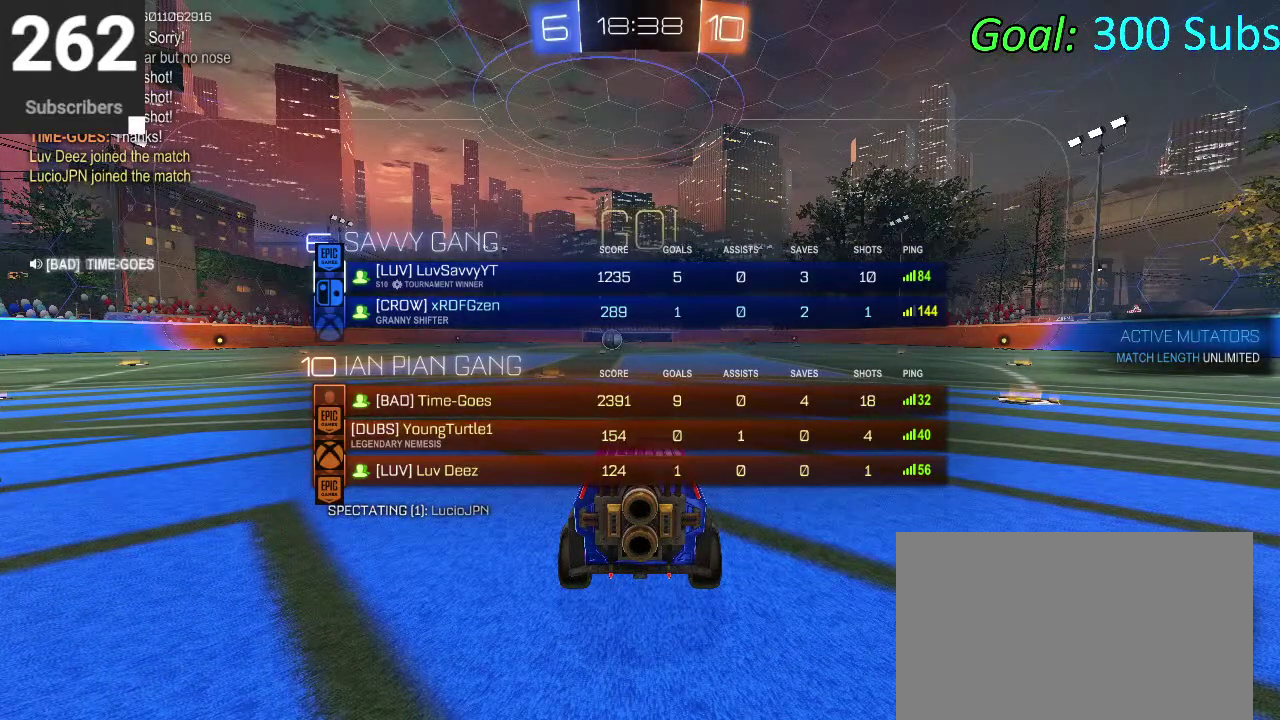
{"buttons": ["DPAD_DOWN"], "left_stick": "center", "right_stick": "center", "events": []}
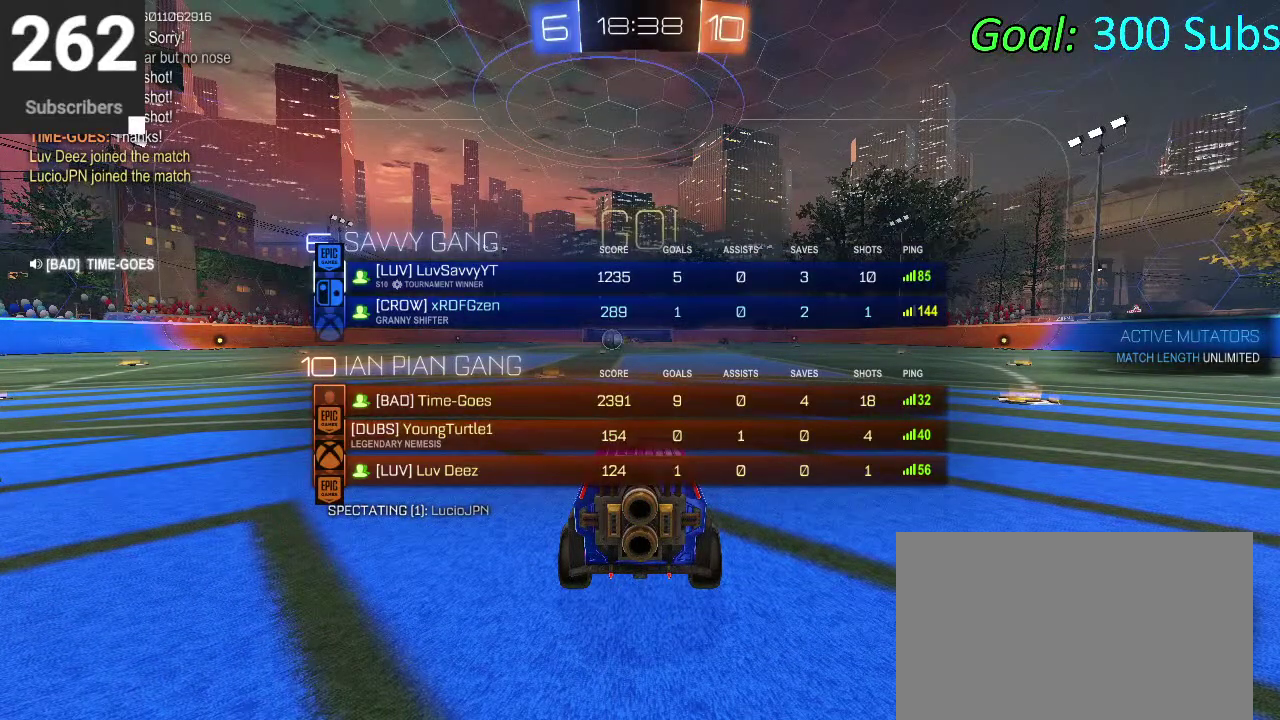
{"buttons": [], "left_stick": "center", "right_stick": "center", "events": [[33, "DPAD_DOWN", "up"], [283, "START", "down"], [450, "START", "up"]]}
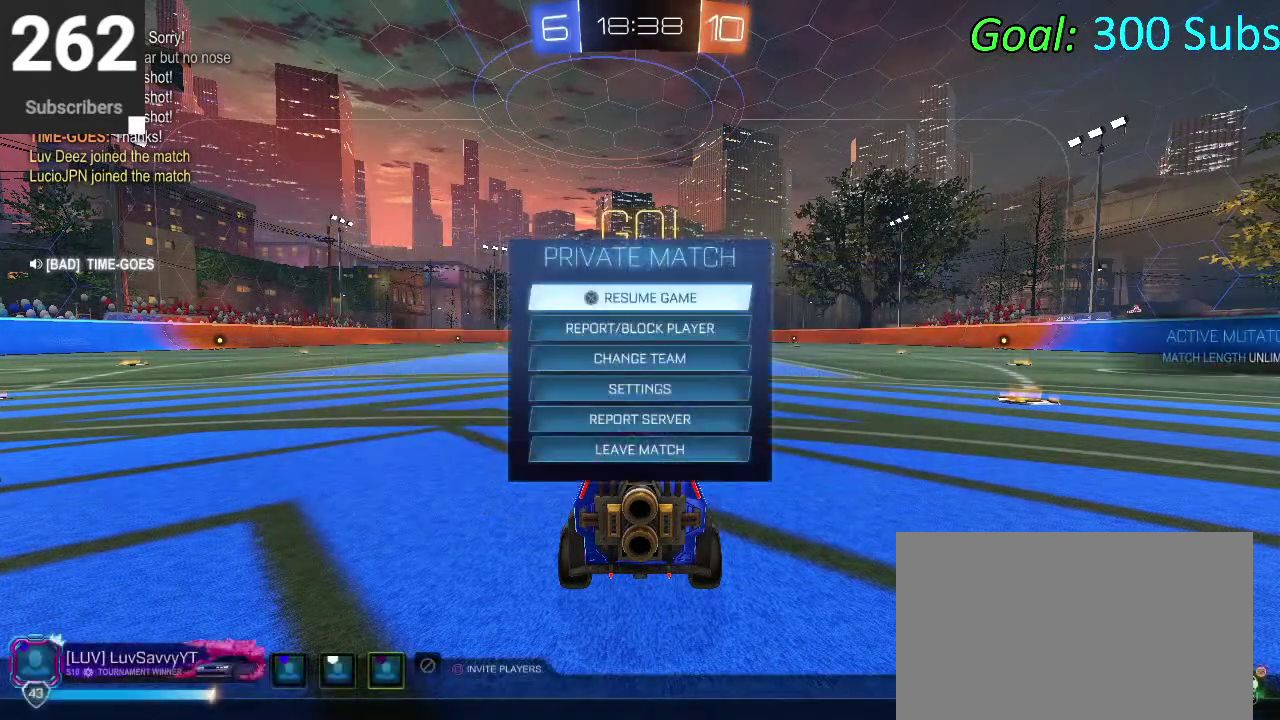
{"buttons": [], "left_stick": "center", "right_stick": "center", "events": []}
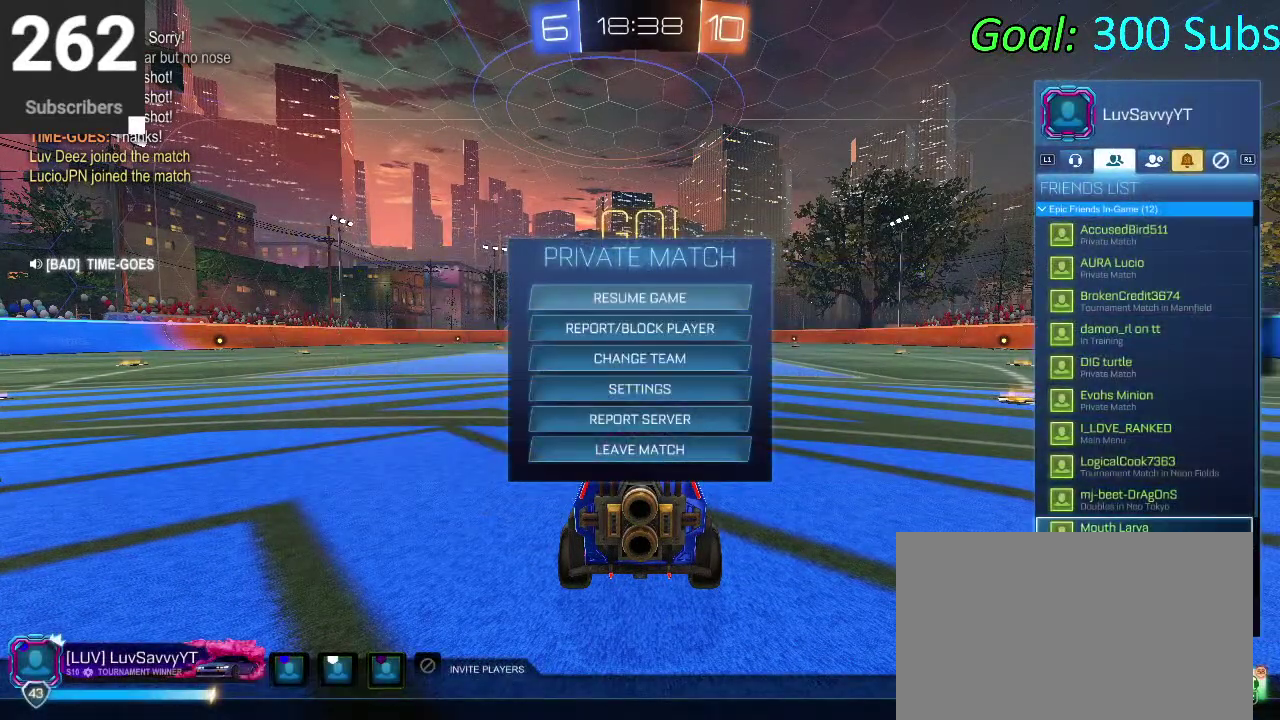
{"buttons": [], "left_stick": "down", "right_stick": "center", "events": [[450, "left_stick", "down"]]}
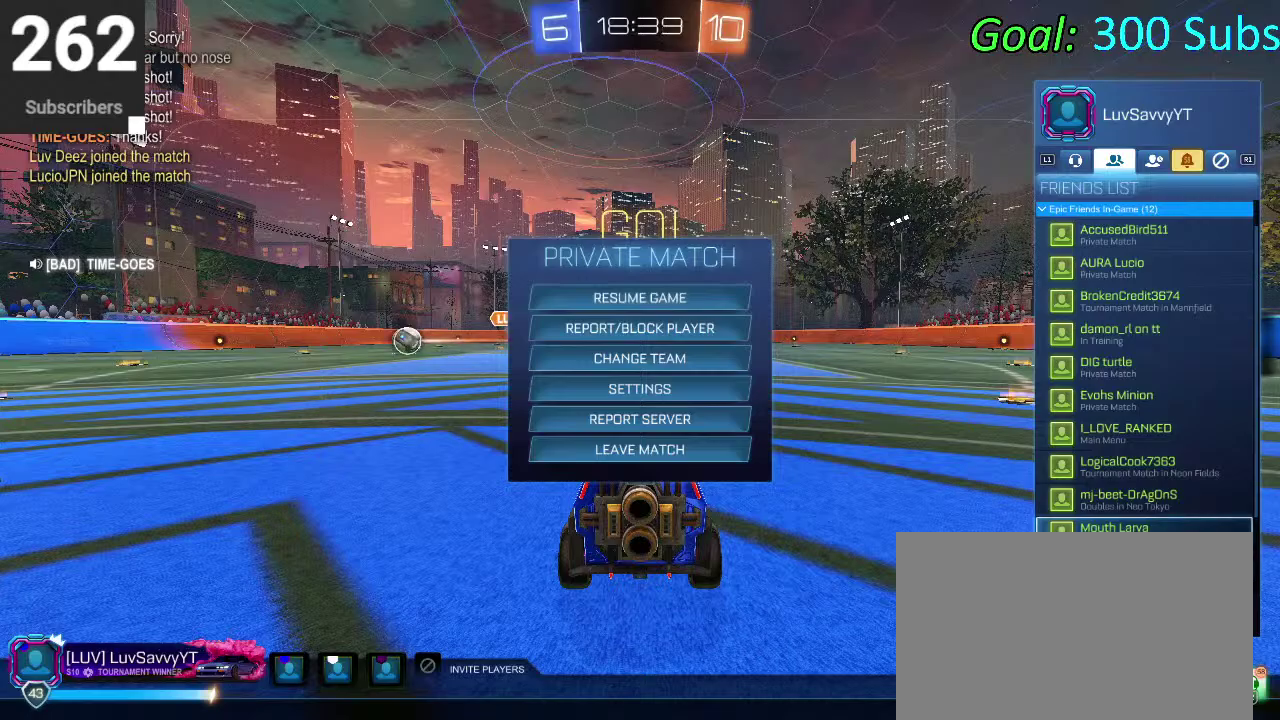
{"buttons": [], "left_stick": "center", "right_stick": "center", "events": [[50, "left_stick", "center"], [350, "left_stick", "down"], [467, "left_stick", "center"]]}
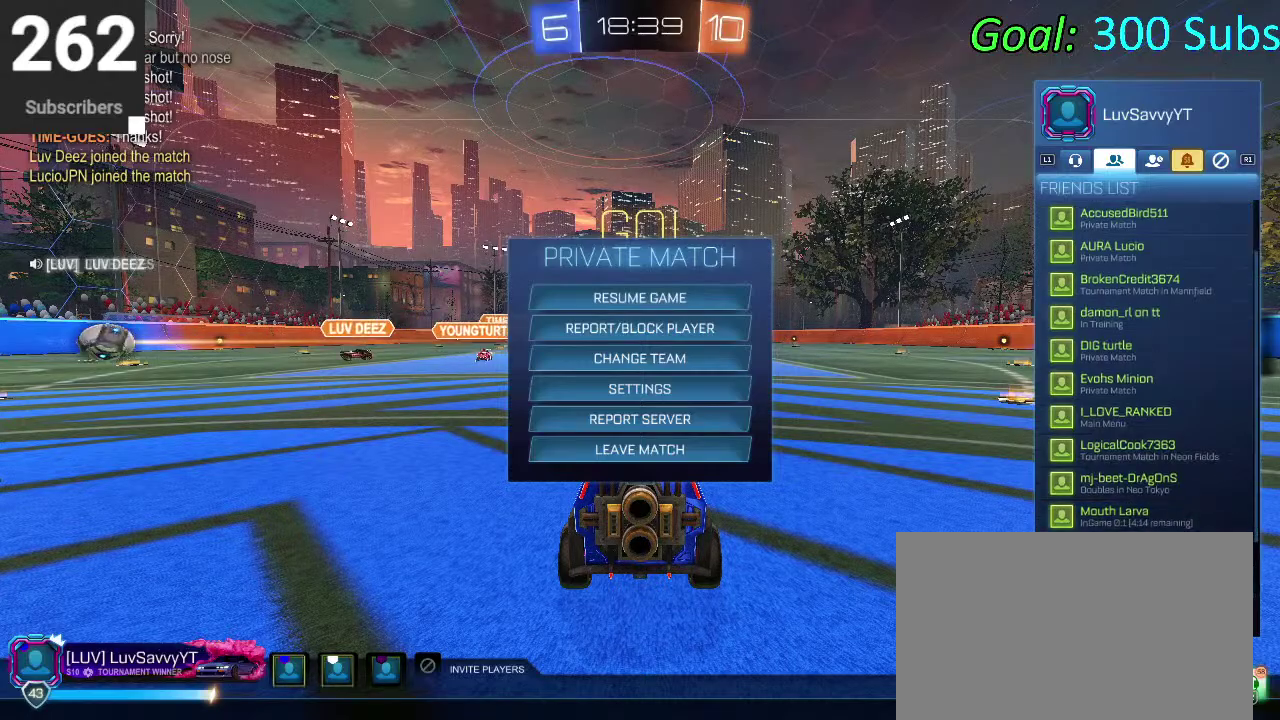
{"buttons": [], "left_stick": "center", "right_stick": "center", "events": [[100, "left_stick", "down"], [167, "left_stick", "center"], [267, "left_stick", "down"], [350, "left_stick", "center"]]}
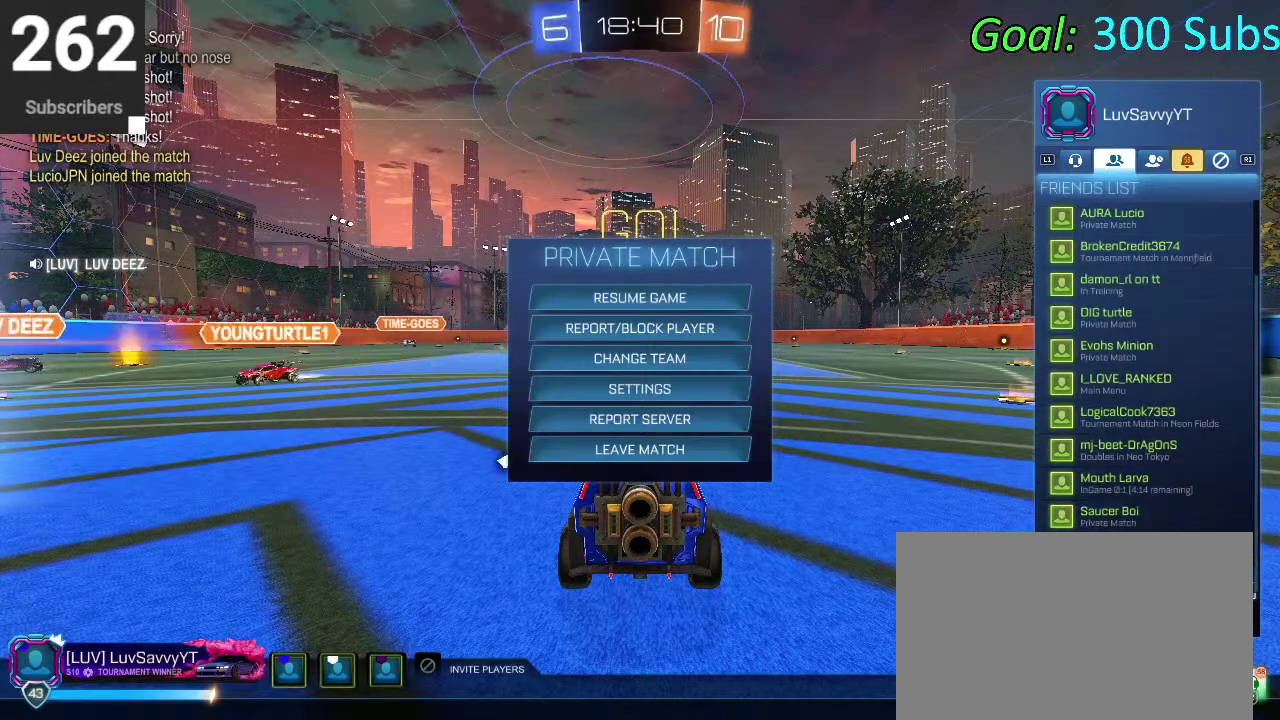
{"buttons": [], "left_stick": "center", "right_stick": "center", "events": [[50, "CIRCLE", "down"], [217, "CIRCLE", "up"]]}
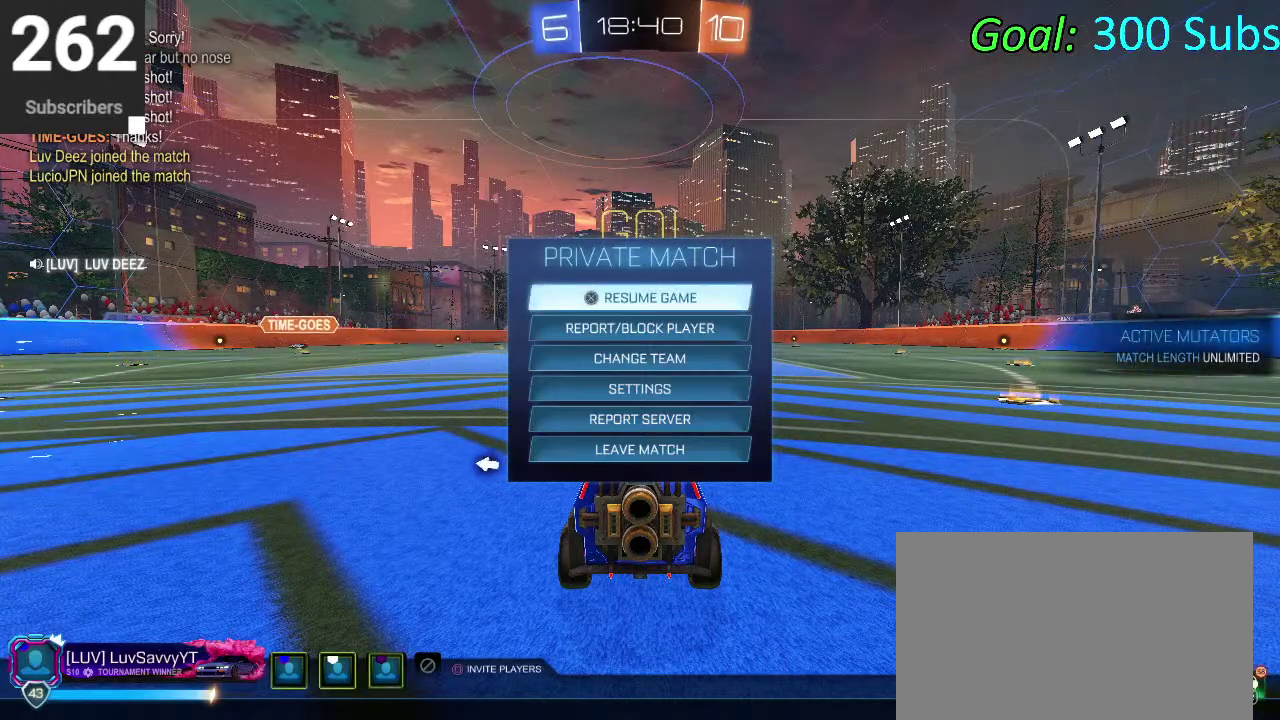
{"buttons": [], "left_stick": "center", "right_stick": "center", "events": [[33, "CIRCLE", "down"], [167, "CIRCLE", "up"]]}
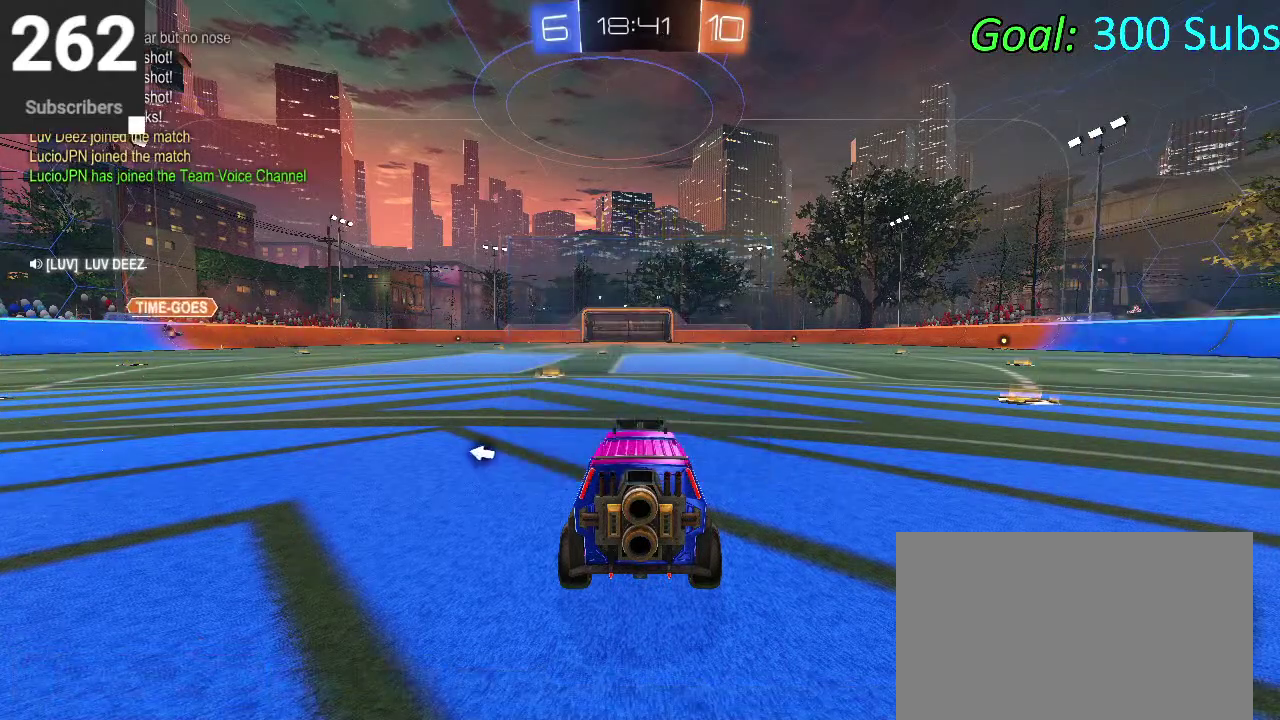
{"buttons": [], "left_stick": "center", "right_stick": "center", "events": []}
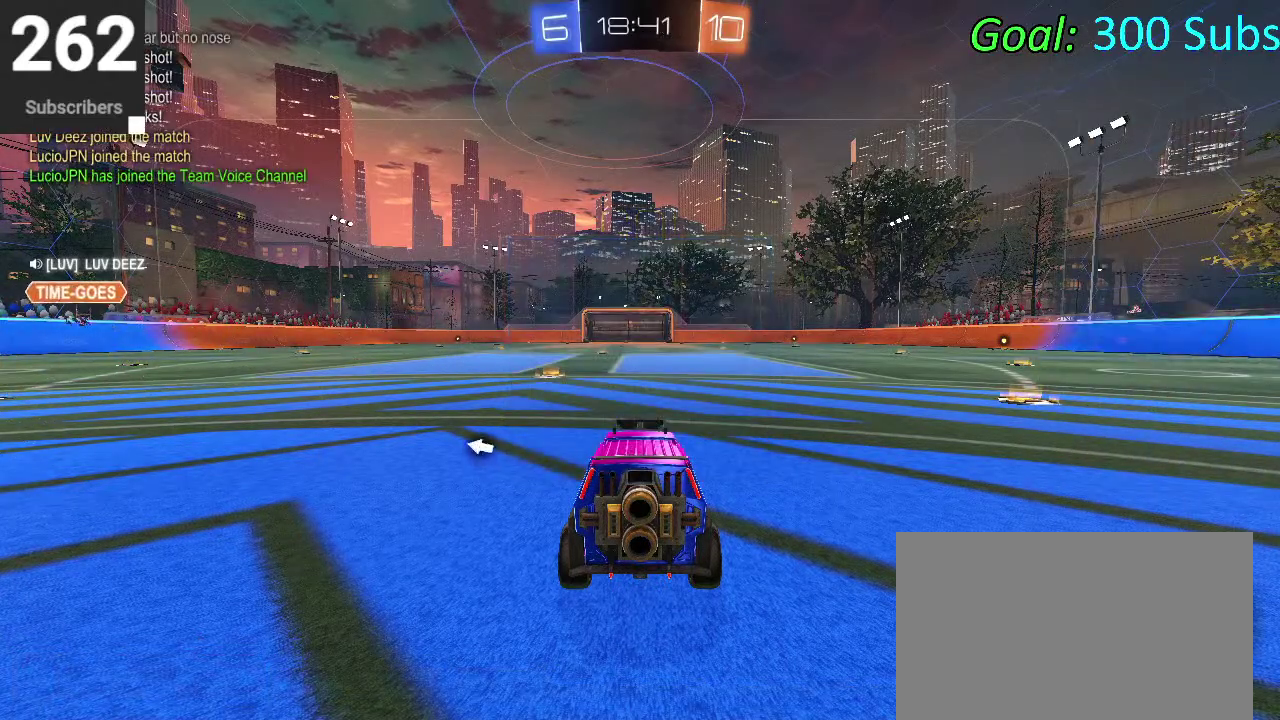
{"buttons": [], "left_stick": "center", "right_stick": "center", "events": []}
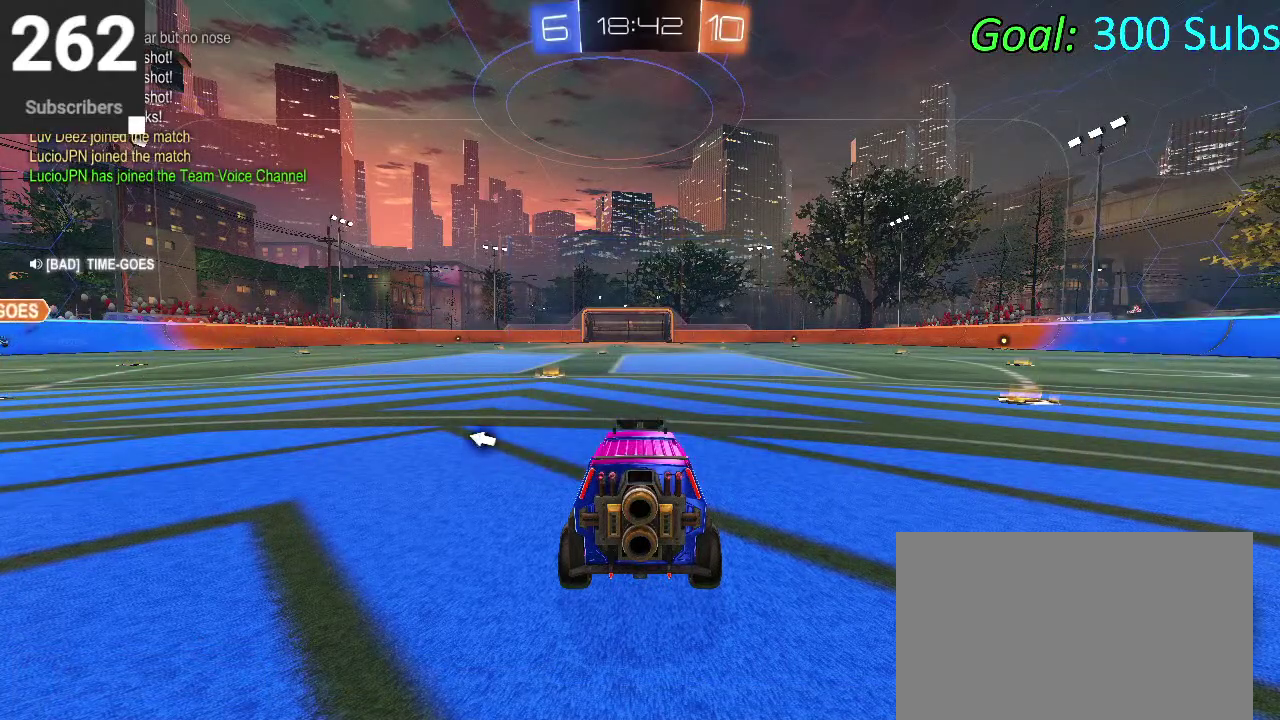
{"buttons": [], "left_stick": "center", "right_stick": "center", "events": []}
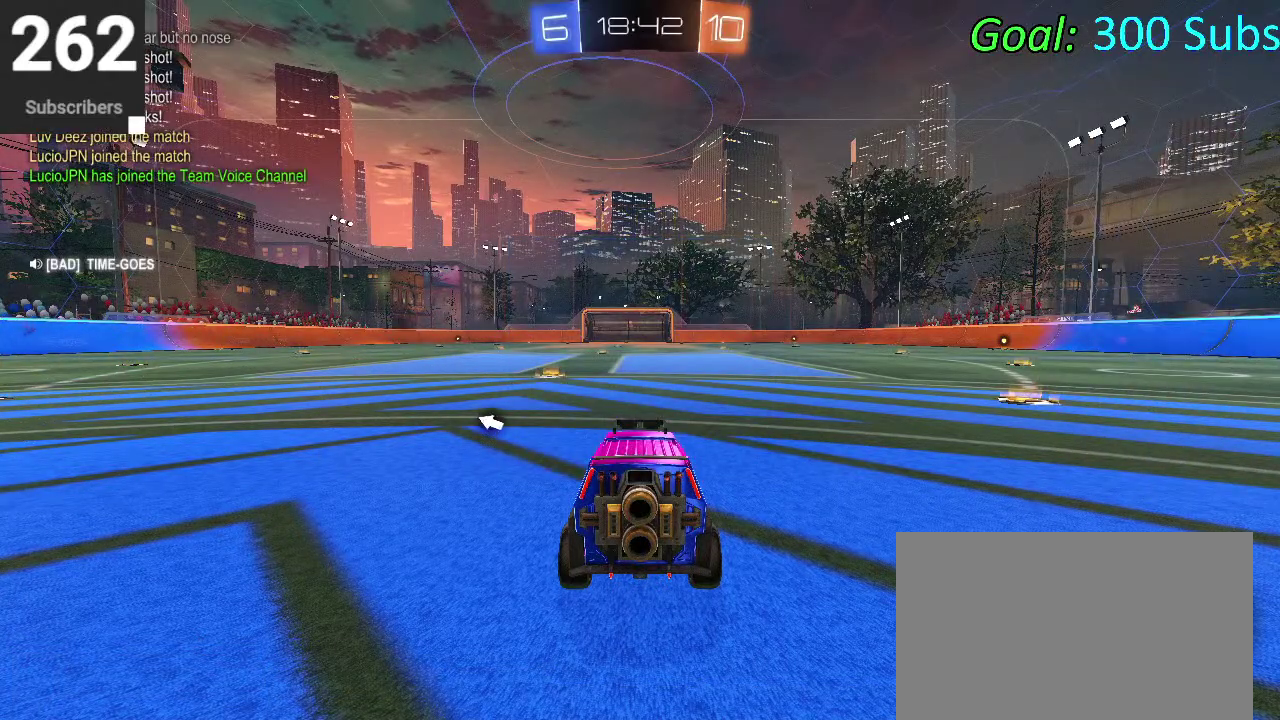
{"buttons": [], "left_stick": "center", "right_stick": "center", "events": []}
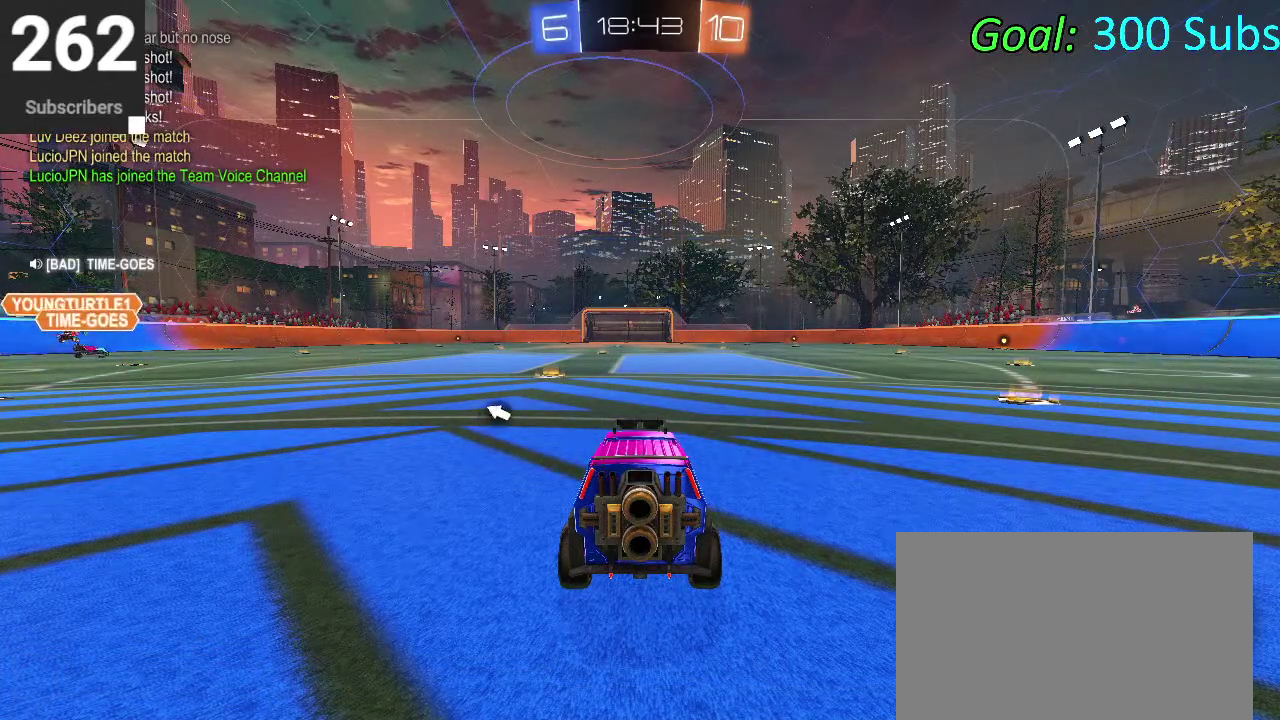
{"buttons": [], "left_stick": "center", "right_stick": "center", "events": []}
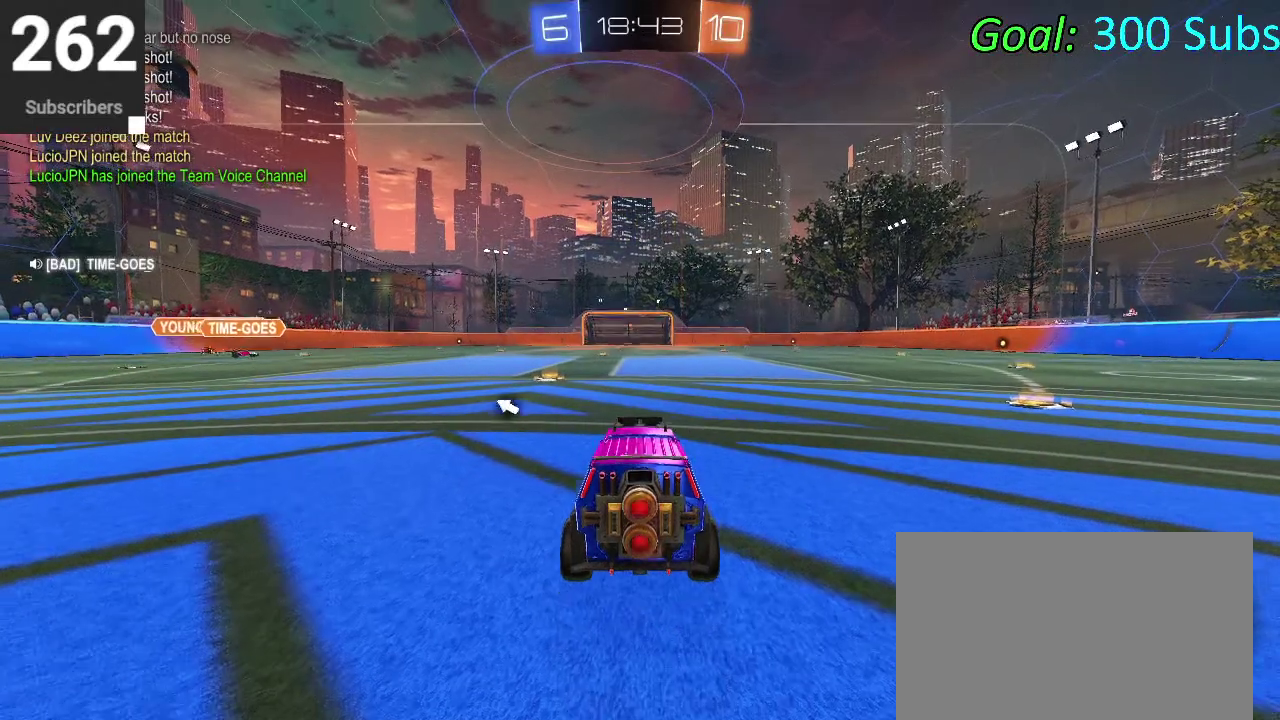
{"buttons": [], "left_stick": "center", "right_stick": "center", "events": []}
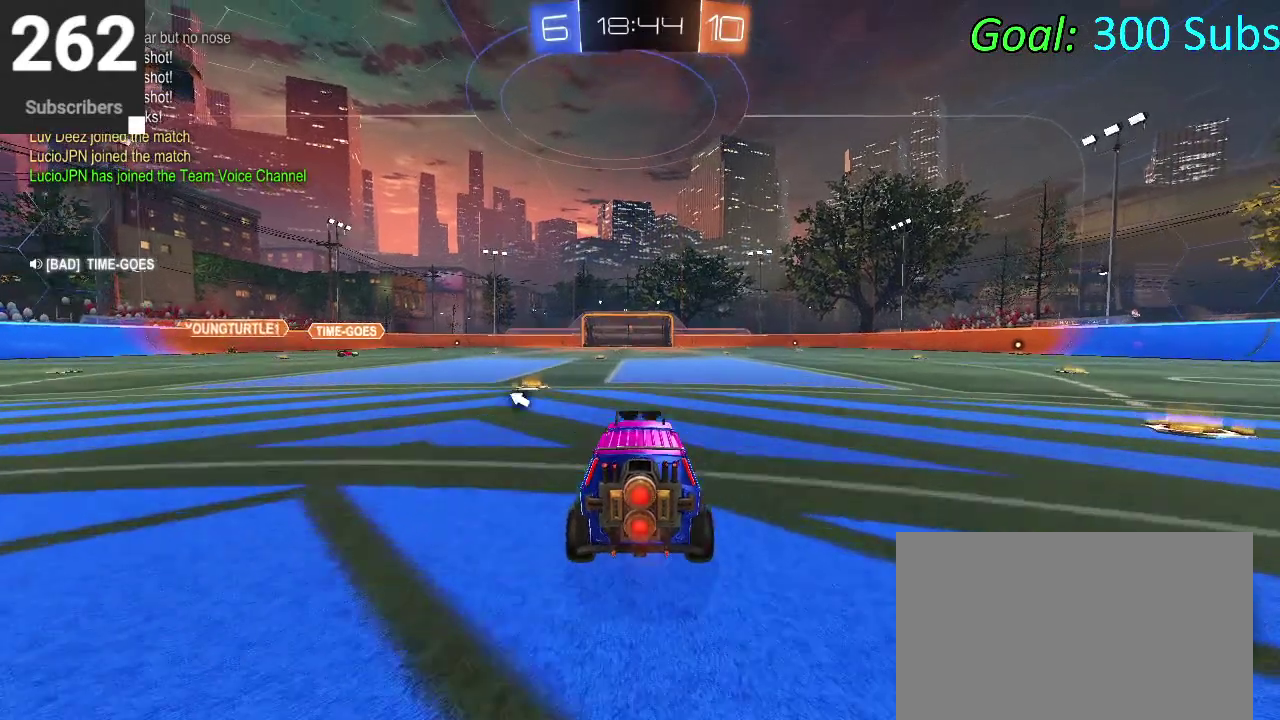
{"buttons": [], "left_stick": "left", "right_stick": "center", "events": [[283, "left_stick", "left"]]}
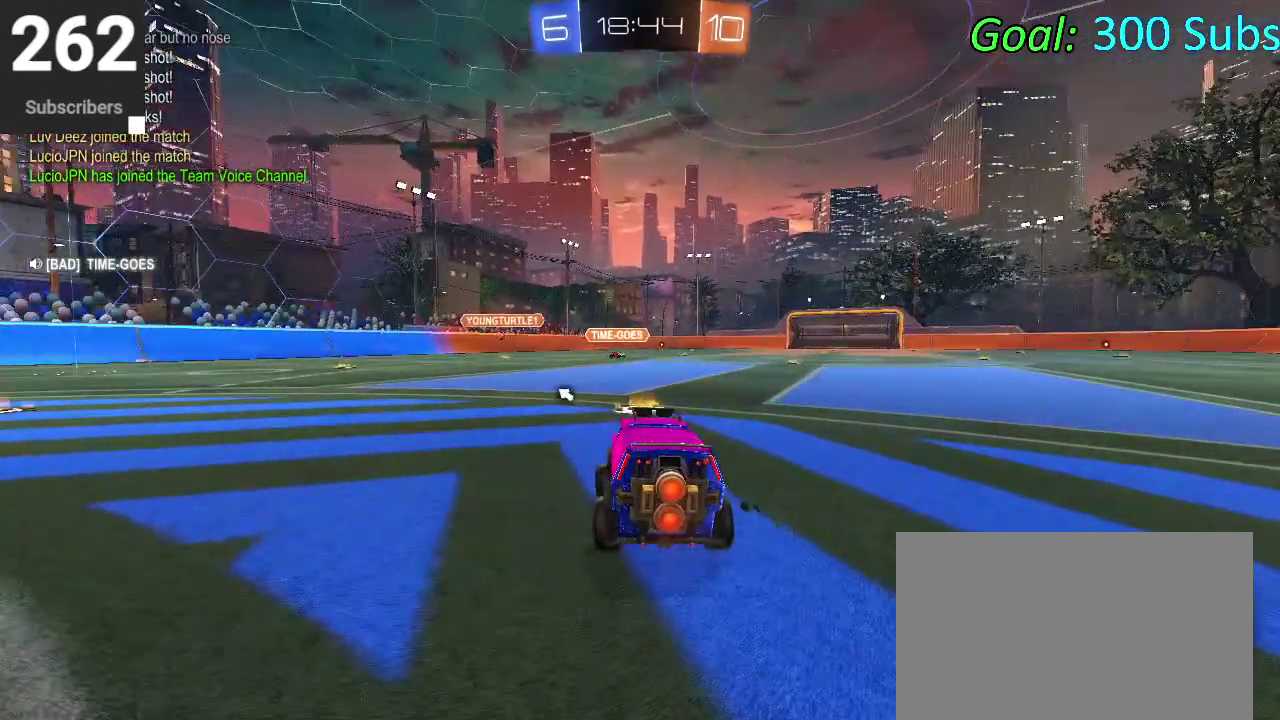
{"buttons": [], "left_stick": "center", "right_stick": "center", "events": [[83, "left_stick", "center"], [300, "left_stick", "left"], [500, "left_stick", "center"]]}
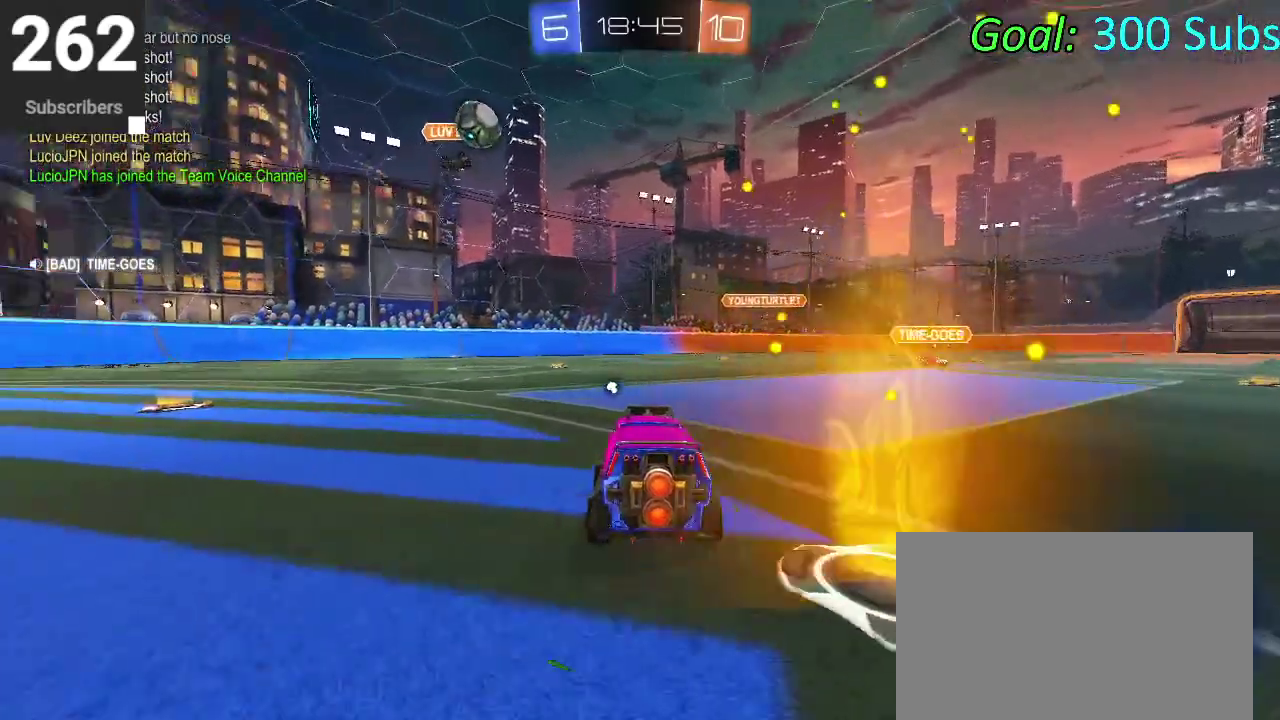
{"buttons": [], "left_stick": "center", "right_stick": "center", "events": []}
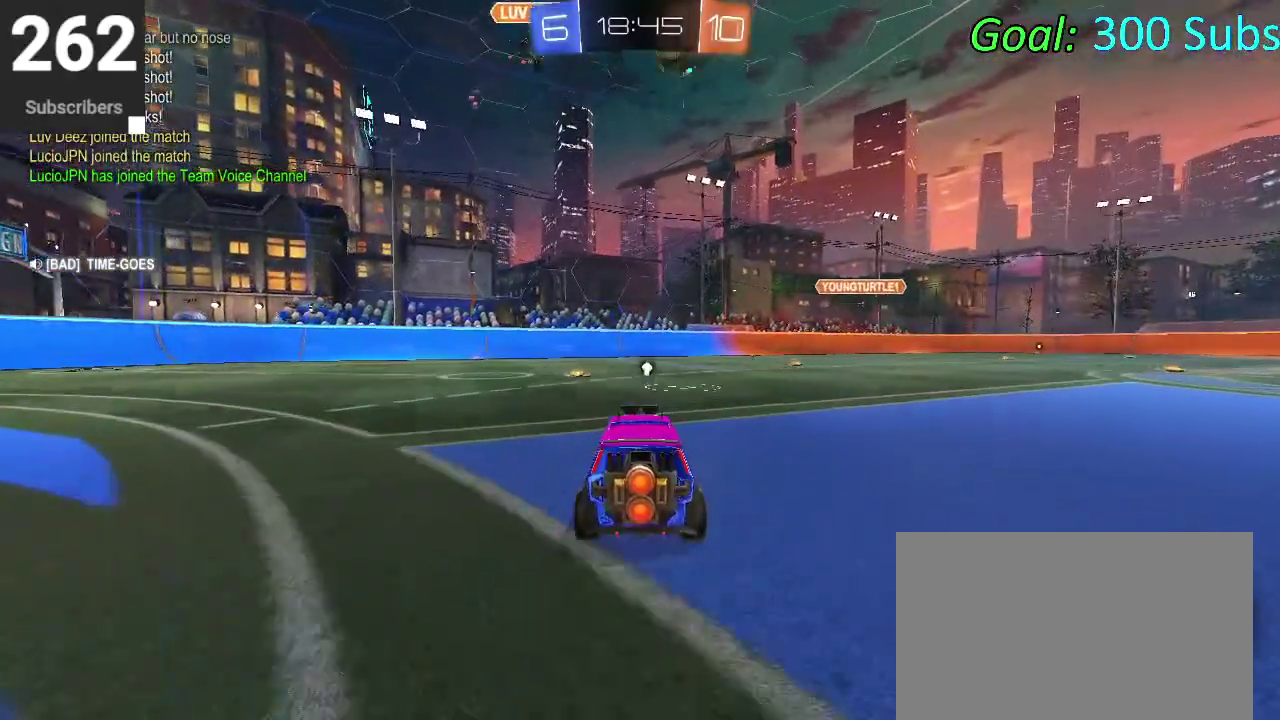
{"buttons": [], "left_stick": "center", "right_stick": "center", "events": []}
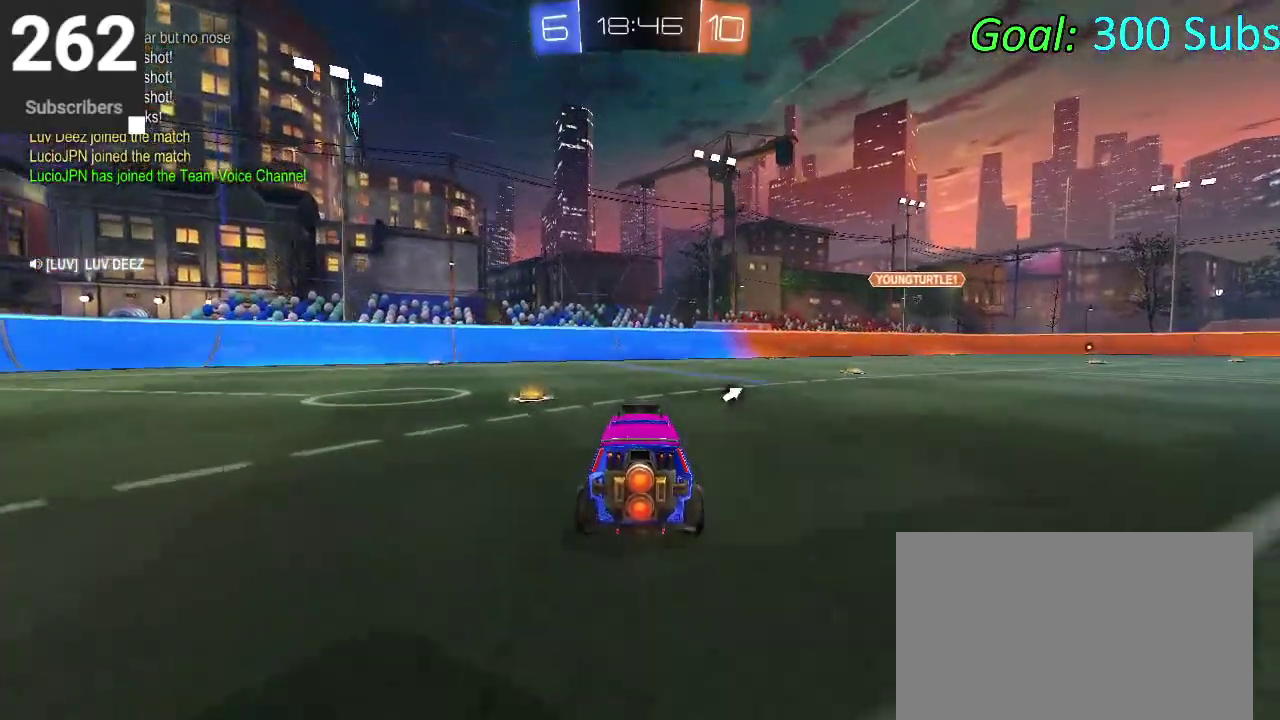
{"buttons": ["DPAD_DOWN"], "left_stick": "center", "right_stick": "center", "events": [[500, "DPAD_DOWN", "down"]]}
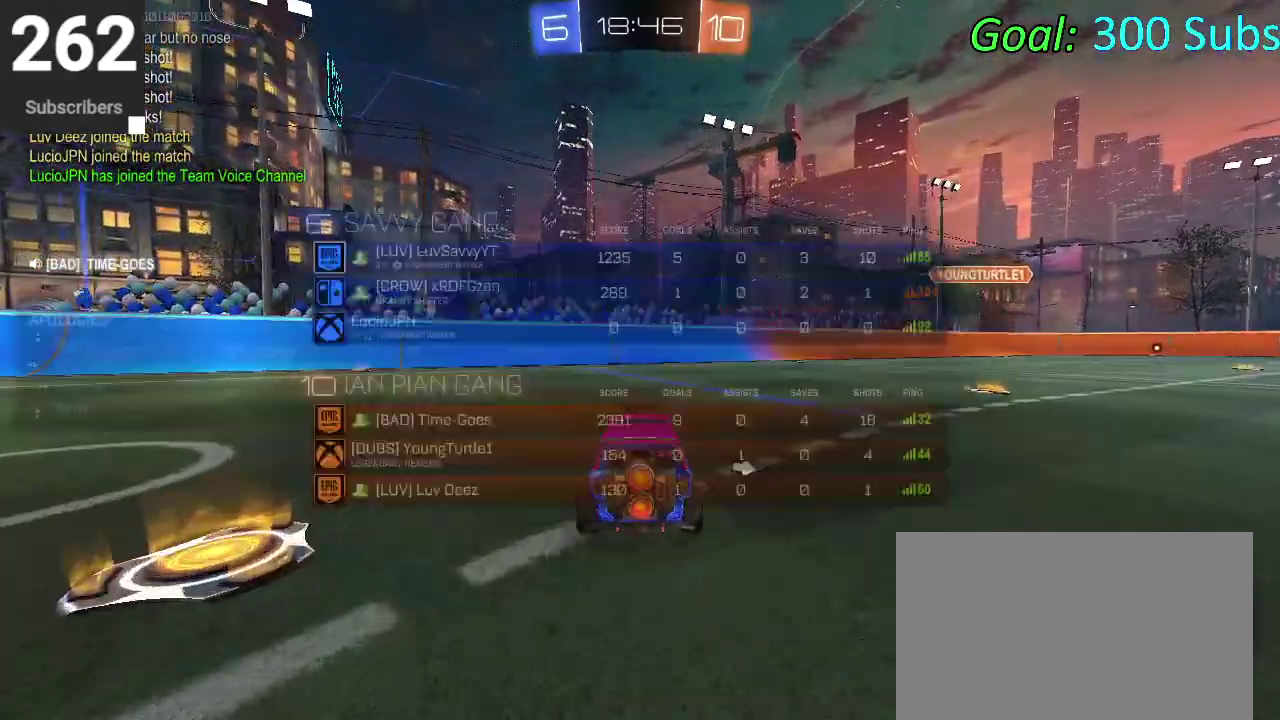
{"buttons": [], "left_stick": "center", "right_stick": "center", "events": [[100, "DPAD_DOWN", "up"]]}